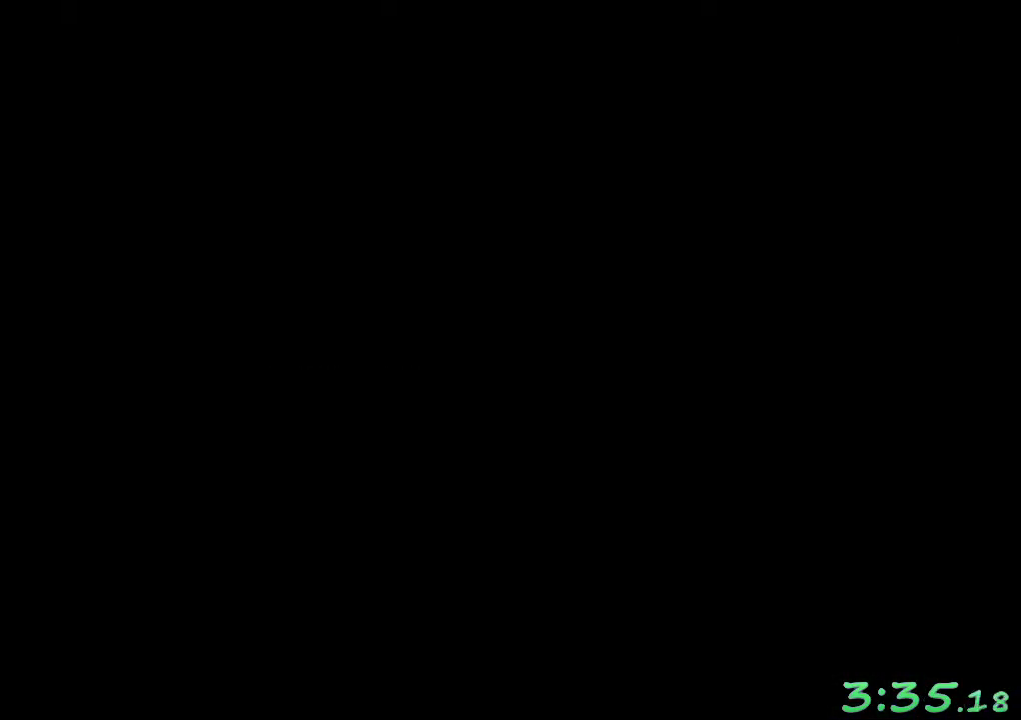
Gameplay with a controller (Xbox layout); each line is a JSON object with the inputs held at the frame after it. "events" lists button and stick changes between this image and that frame as [ms after this image, input, new state], when the widget could be followed in between. Not read: L3 R3.
{"buttons": [], "left_stick": "center", "events": []}
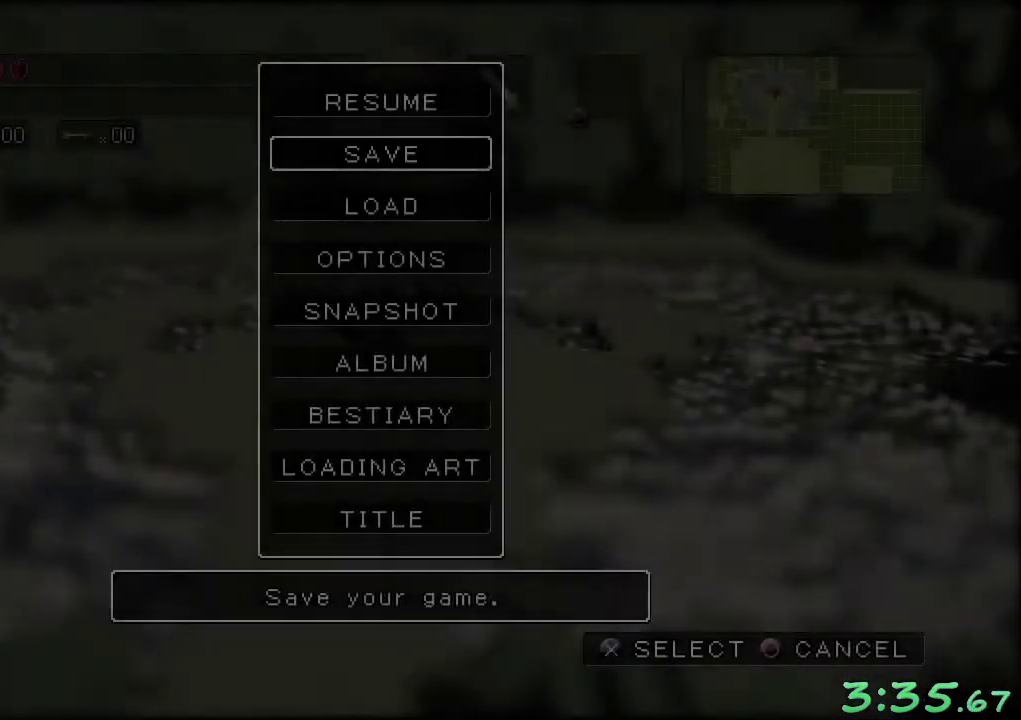
{"buttons": [], "left_stick": "down", "events": [[400, "left_stick", "down"]]}
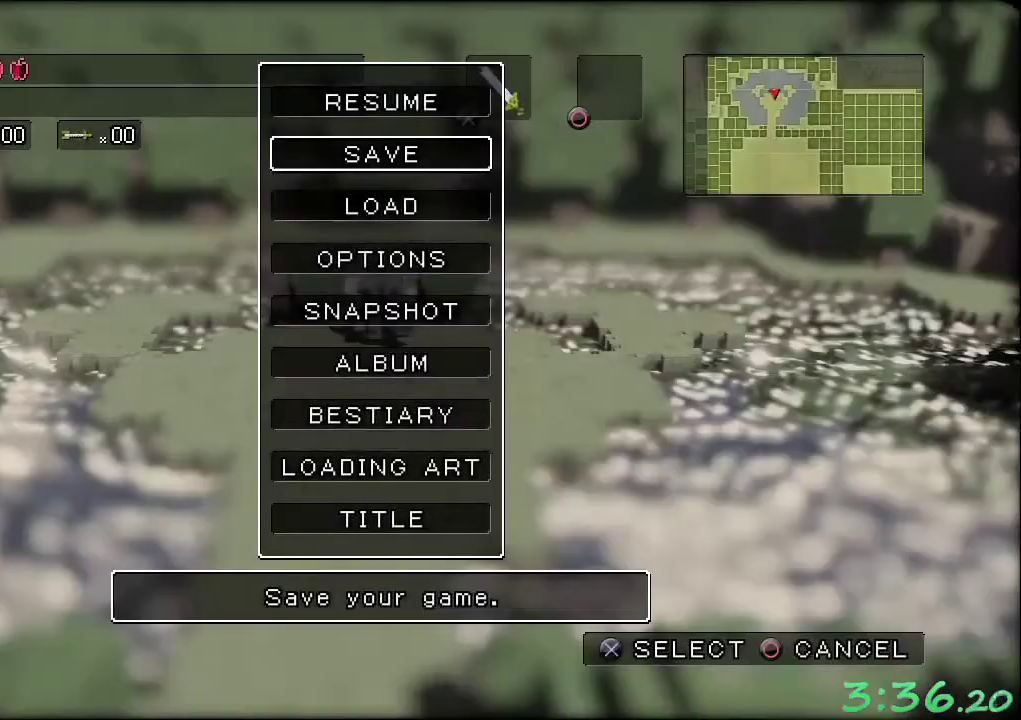
{"buttons": ["A"], "left_stick": "center", "events": [[67, "left_stick", "center"], [233, "left_stick", "down"], [350, "left_stick", "center"], [467, "A", "down"]]}
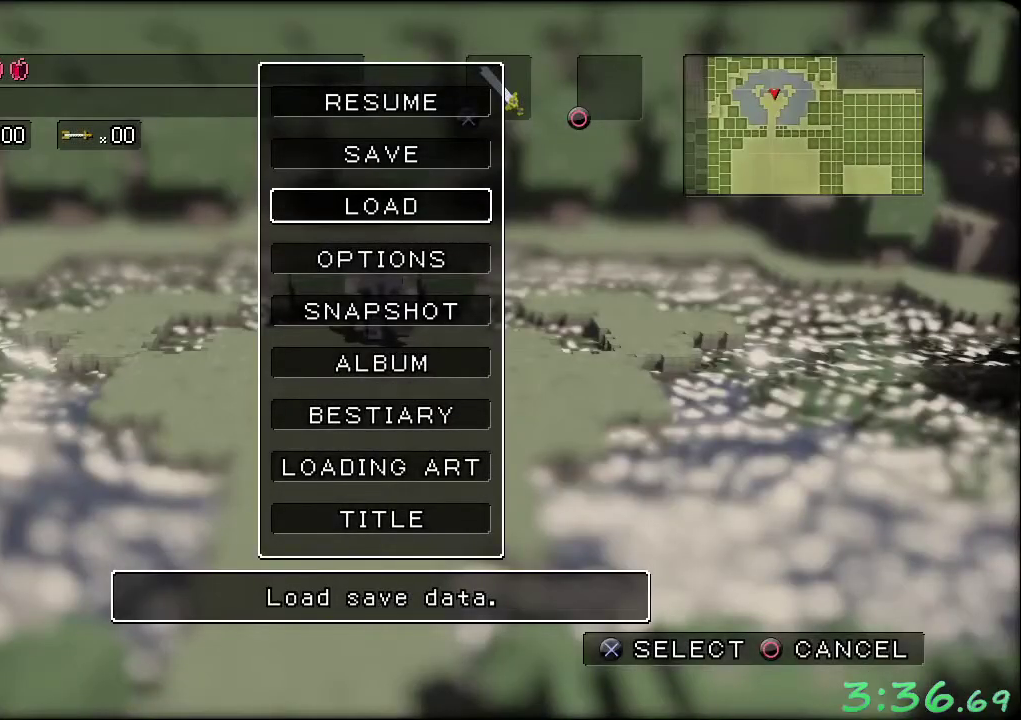
{"buttons": [], "left_stick": "center", "events": [[83, "A", "up"]]}
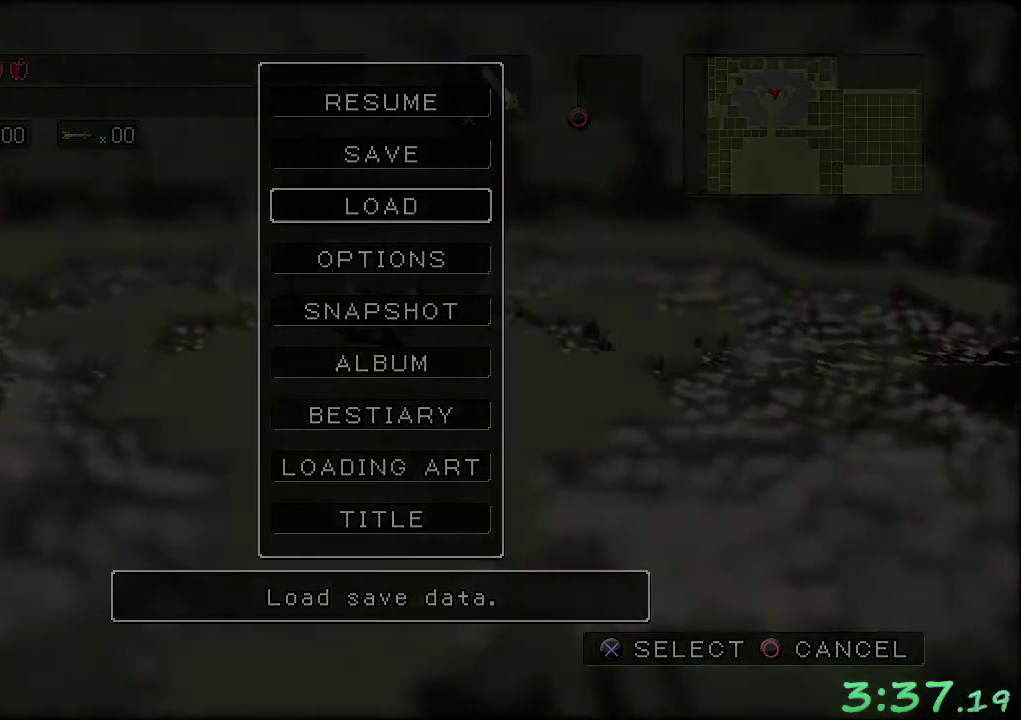
{"buttons": [], "left_stick": "center", "events": []}
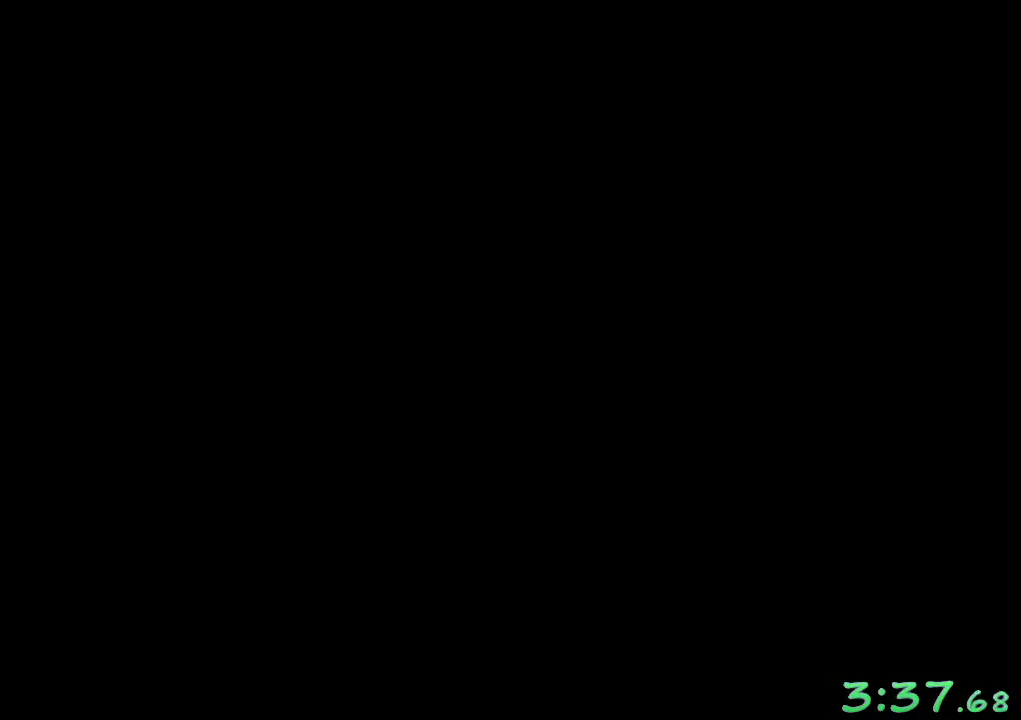
{"buttons": [], "left_stick": "center", "events": [[417, "A", "down"], [500, "A", "up"]]}
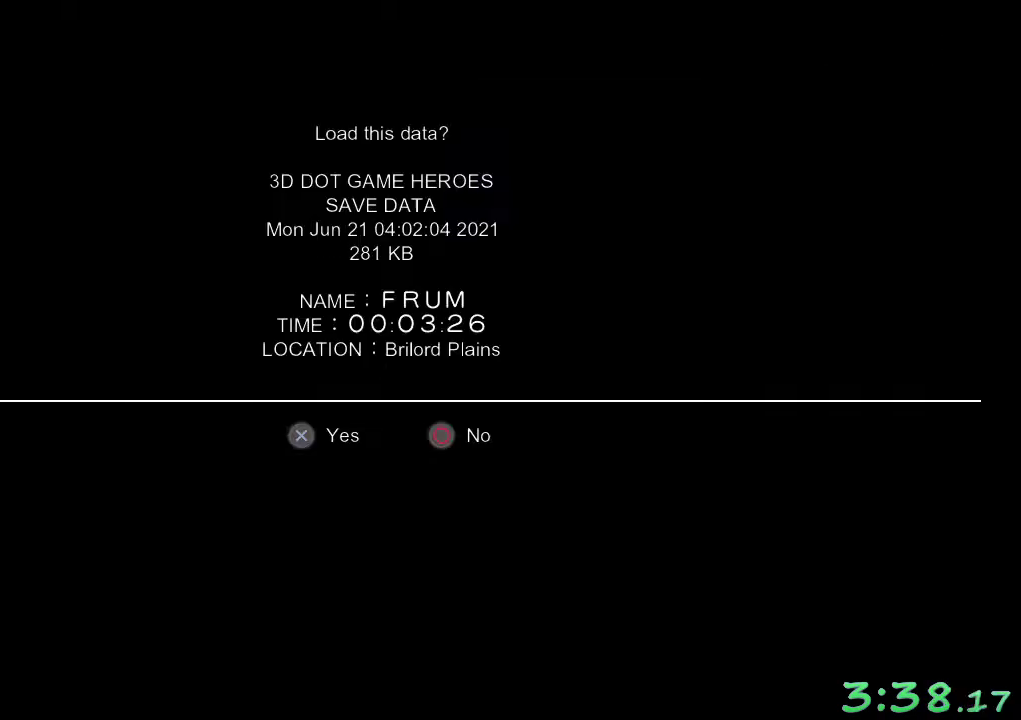
{"buttons": [], "left_stick": "center", "events": [[67, "A", "down"], [150, "A", "up"]]}
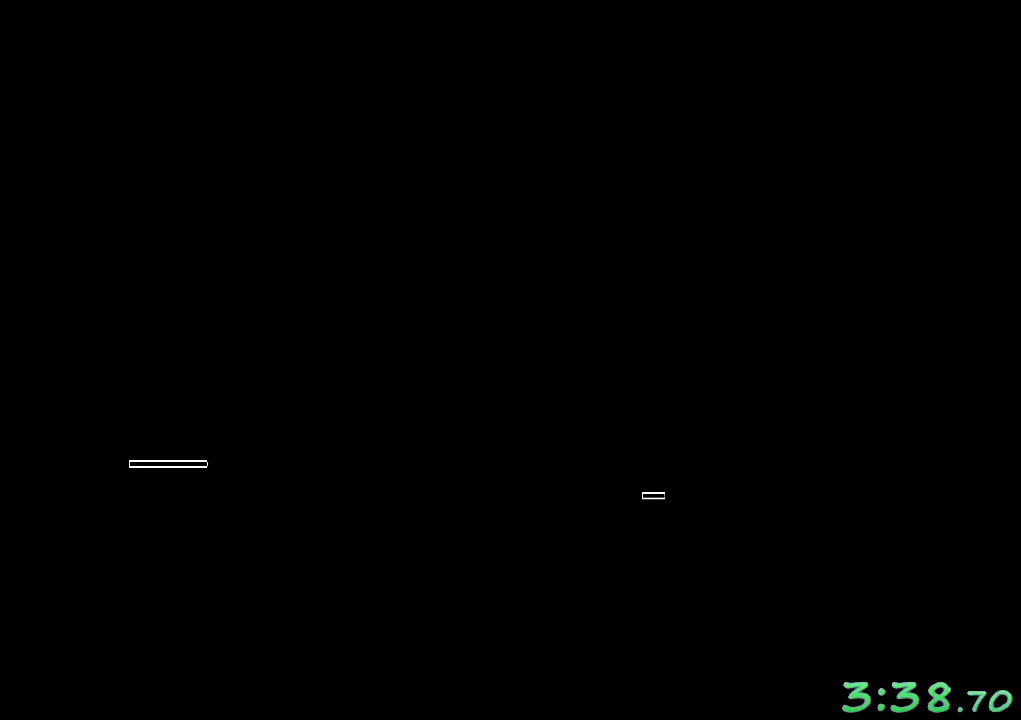
{"buttons": [], "left_stick": "center", "events": []}
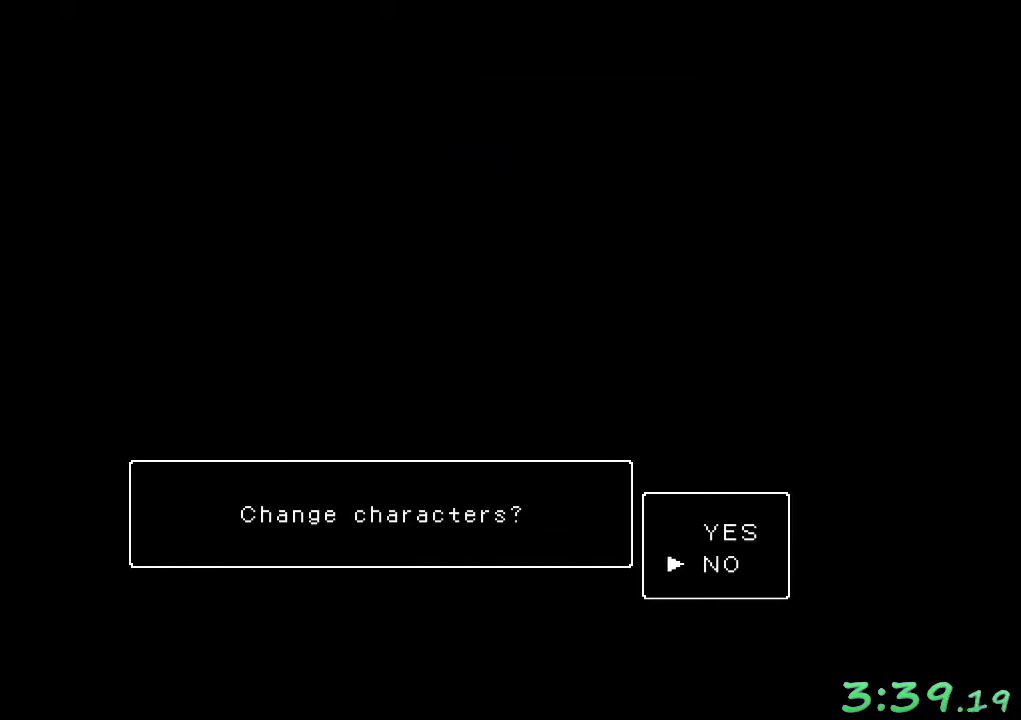
{"buttons": ["A"], "left_stick": "center", "events": [[67, "A", "down"], [167, "A", "up"], [400, "A", "down"]]}
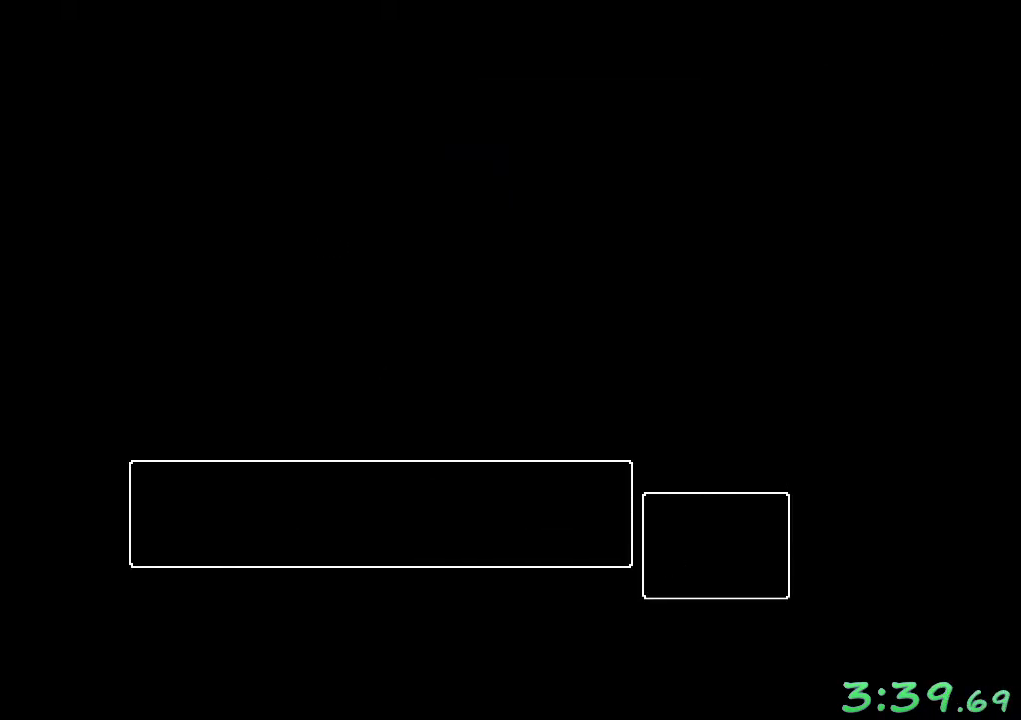
{"buttons": [], "left_stick": "center", "events": [[17, "A", "up"]]}
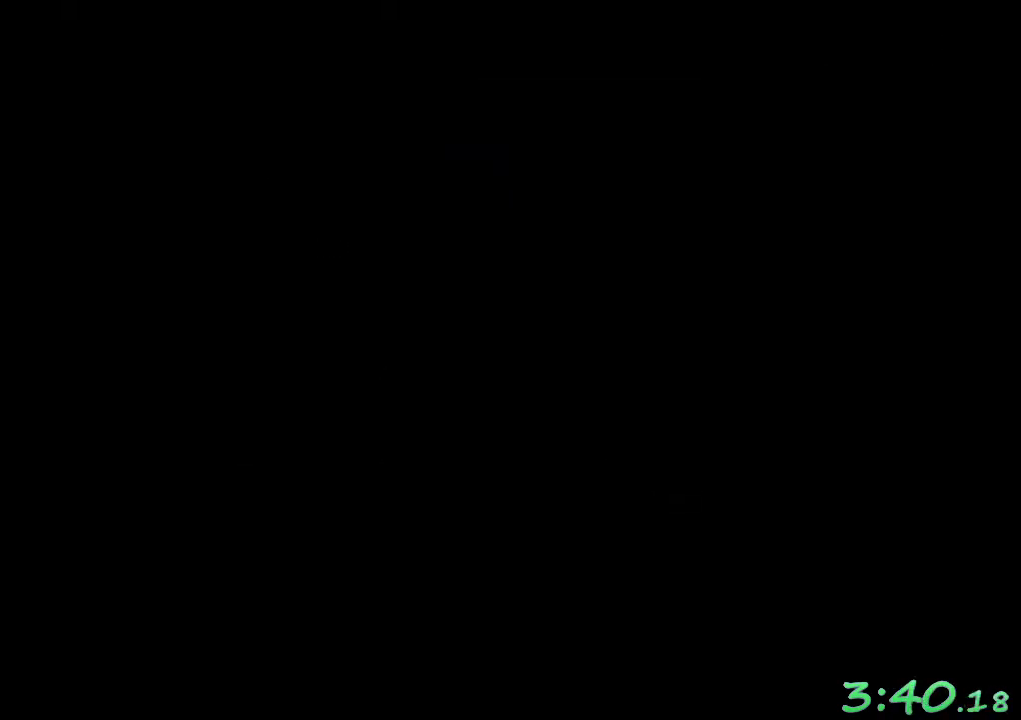
{"buttons": [], "left_stick": "center", "events": []}
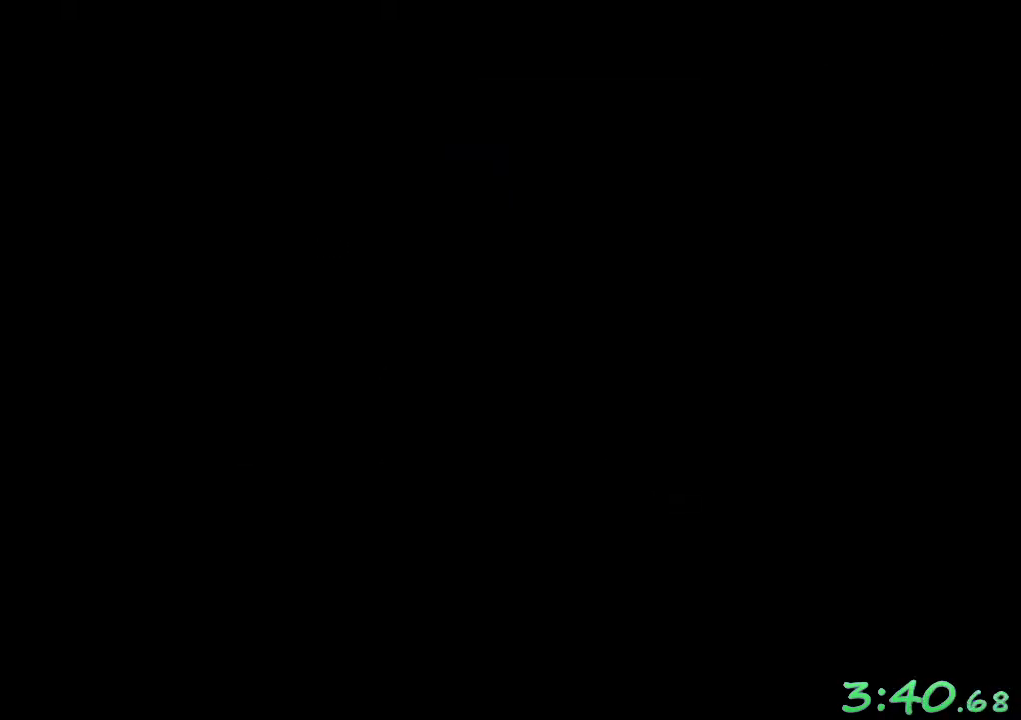
{"buttons": [], "left_stick": "center", "events": []}
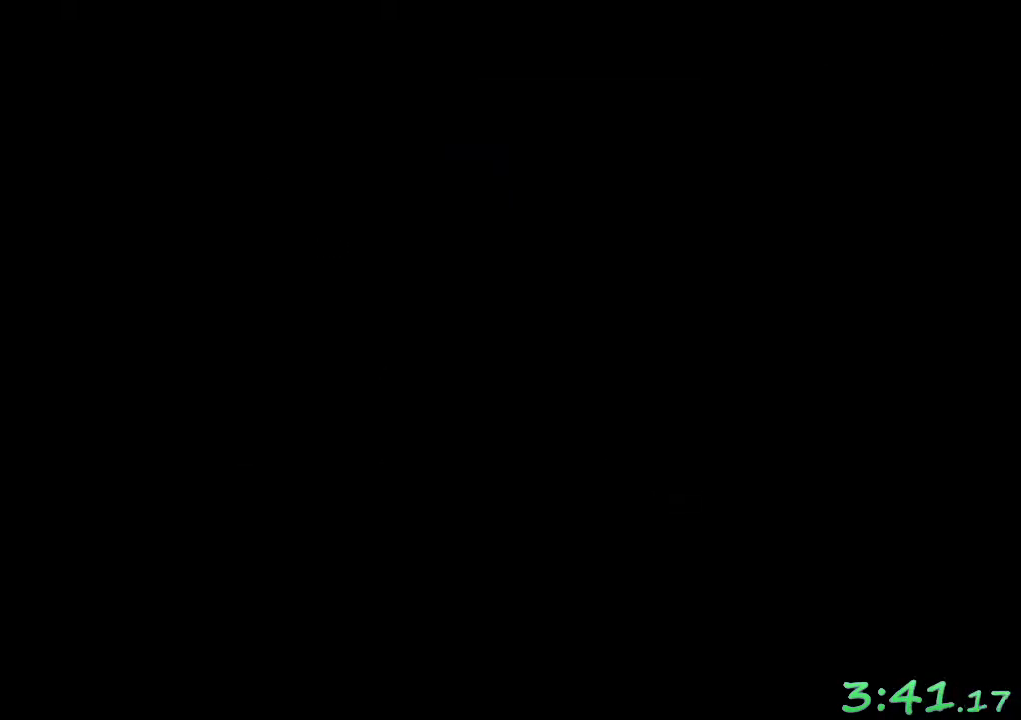
{"buttons": [], "left_stick": "center", "events": []}
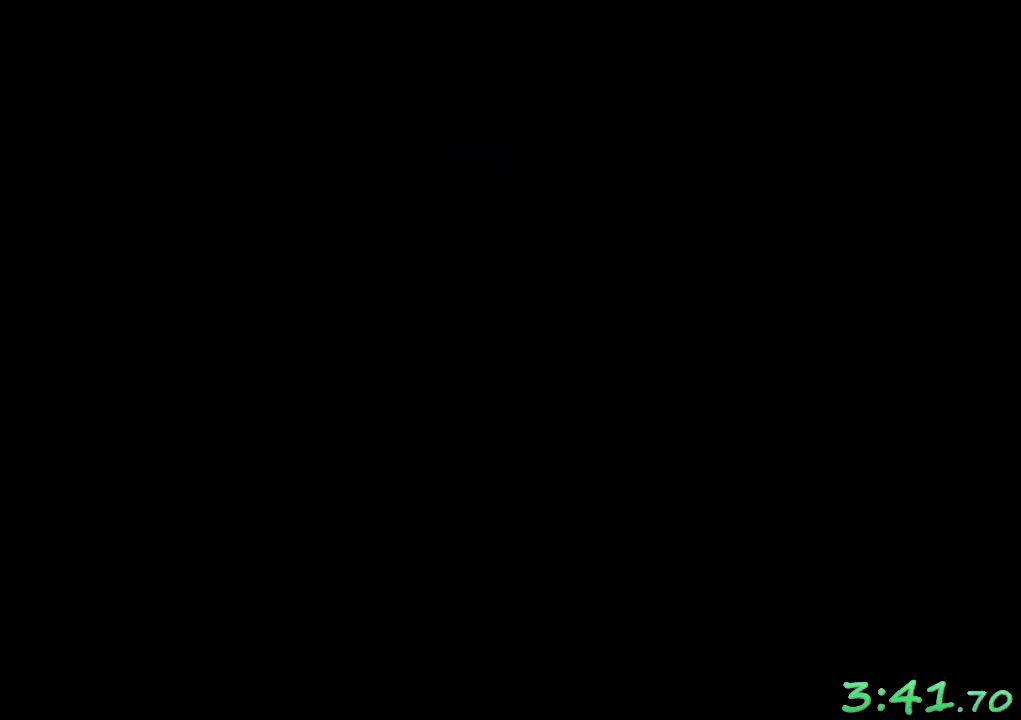
{"buttons": [], "left_stick": "center", "events": []}
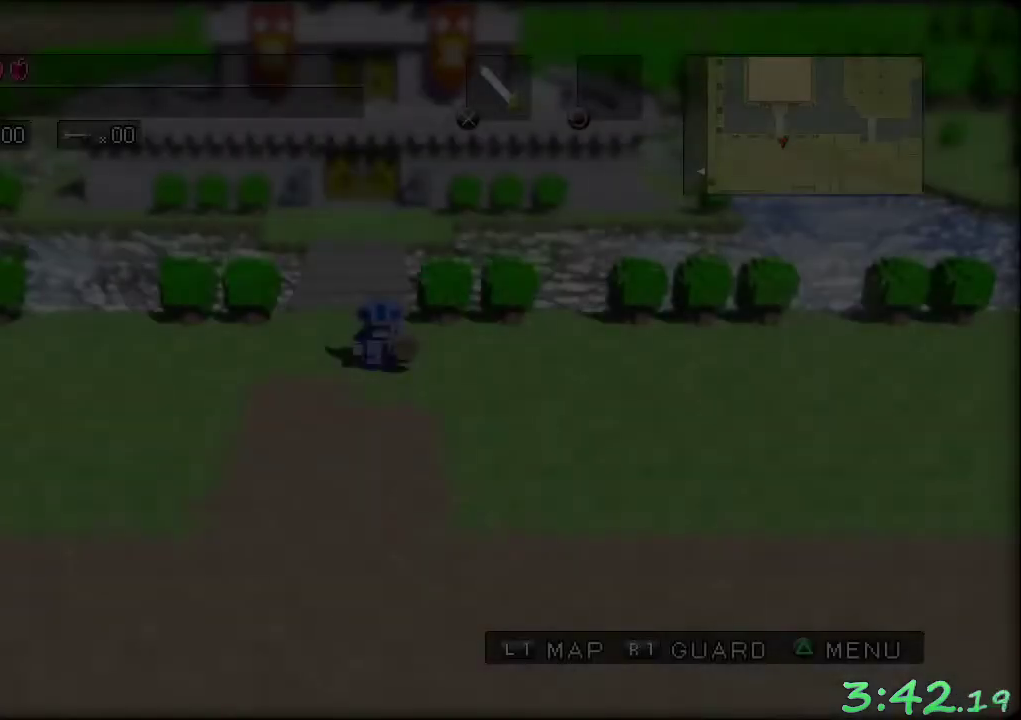
{"buttons": [], "left_stick": "left", "events": [[267, "left_stick", "down"], [400, "left_stick", "down-left"], [467, "left_stick", "left"]]}
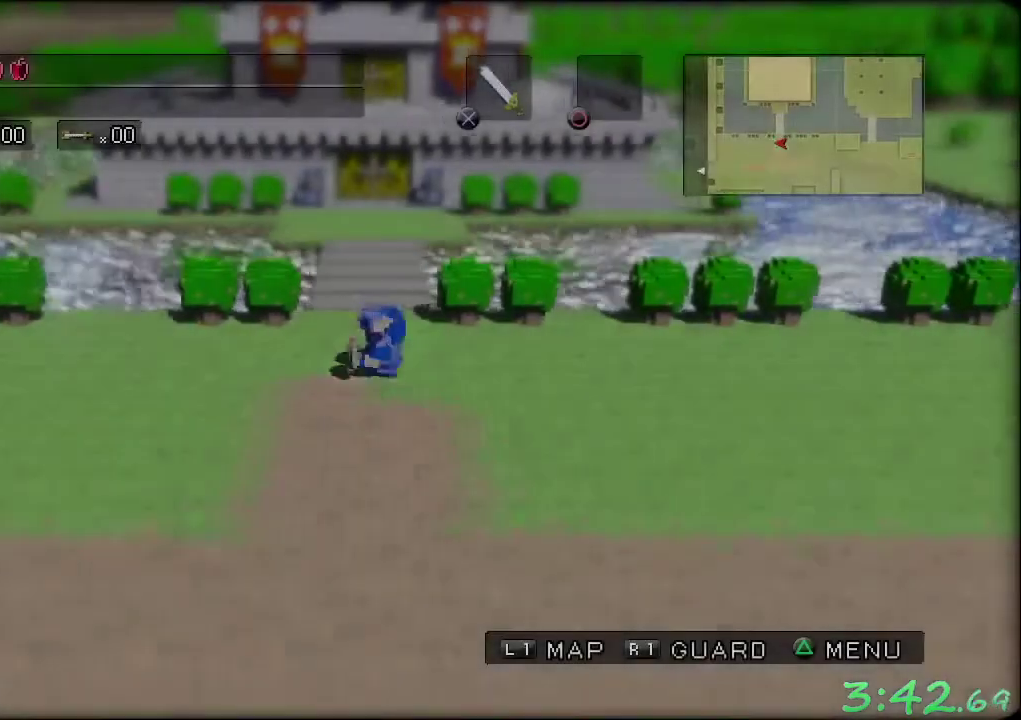
{"buttons": [], "left_stick": "up-right", "events": [[100, "left_stick", "down-left"], [350, "left_stick", "up-right"]]}
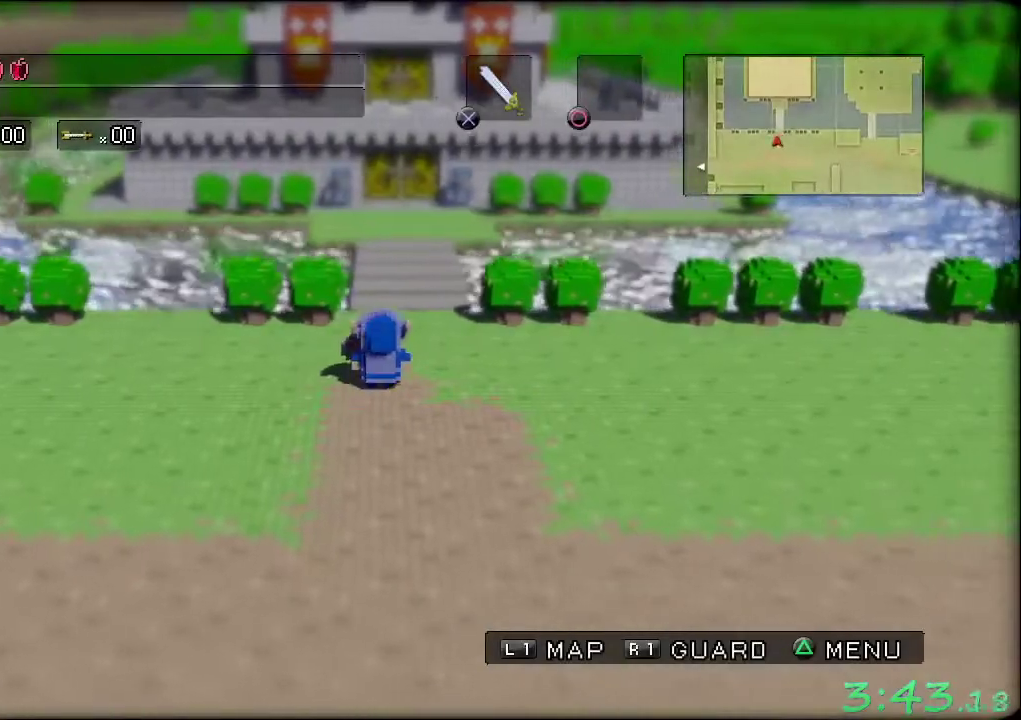
{"buttons": [], "left_stick": "up", "events": [[233, "left_stick", "up"]]}
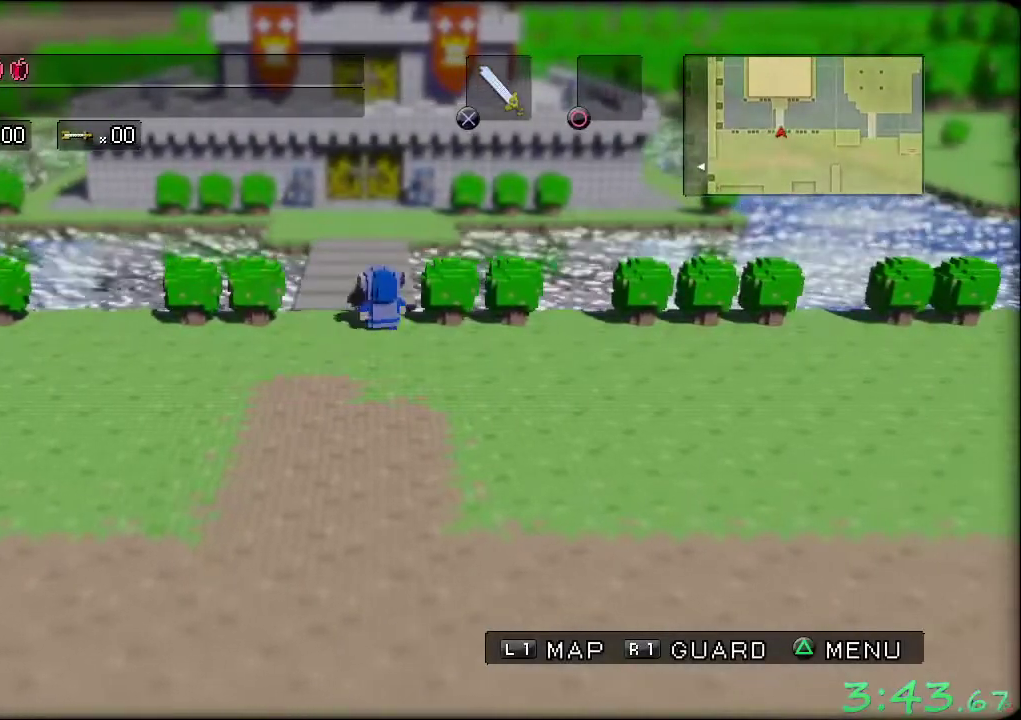
{"buttons": [], "left_stick": "up", "events": []}
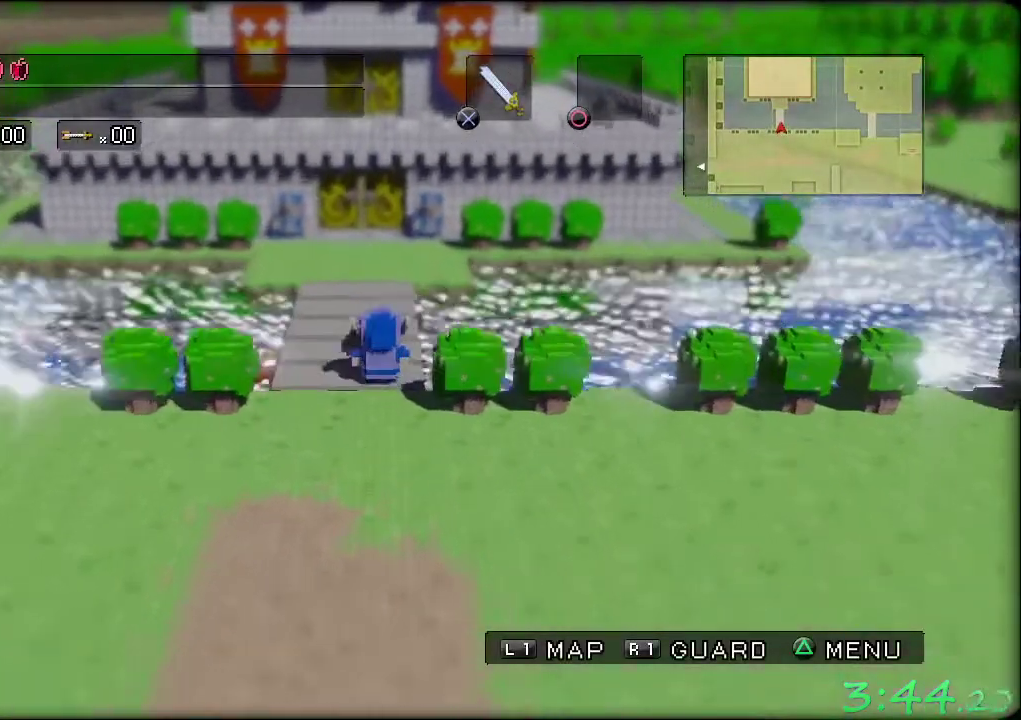
{"buttons": [], "left_stick": "up", "events": []}
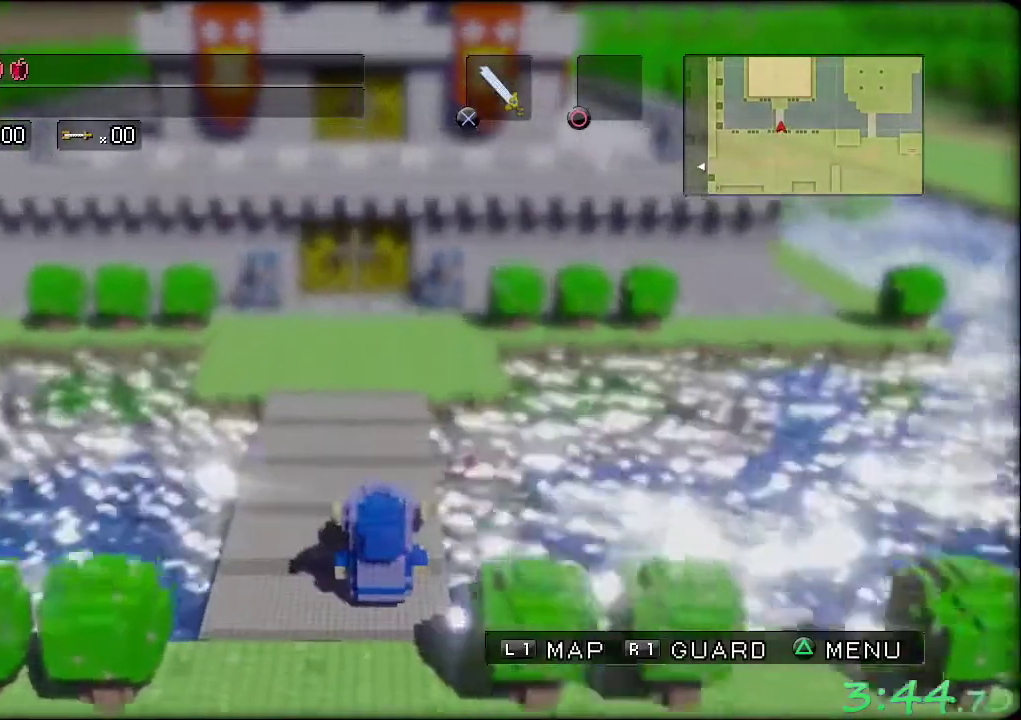
{"buttons": [], "left_stick": "up", "events": []}
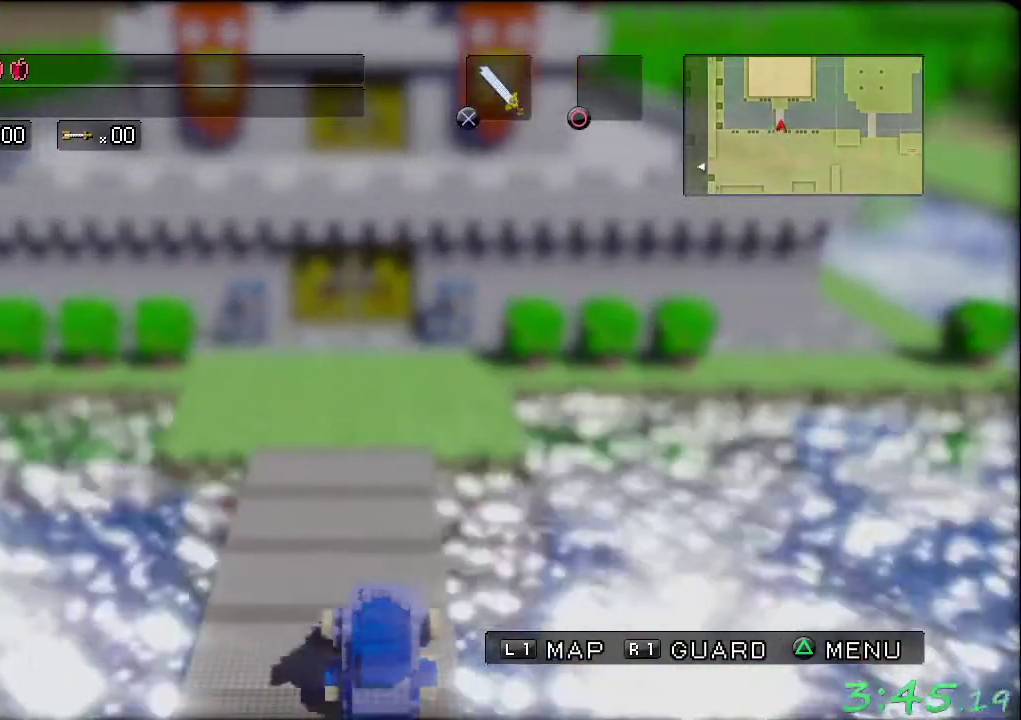
{"buttons": [], "left_stick": "up", "events": []}
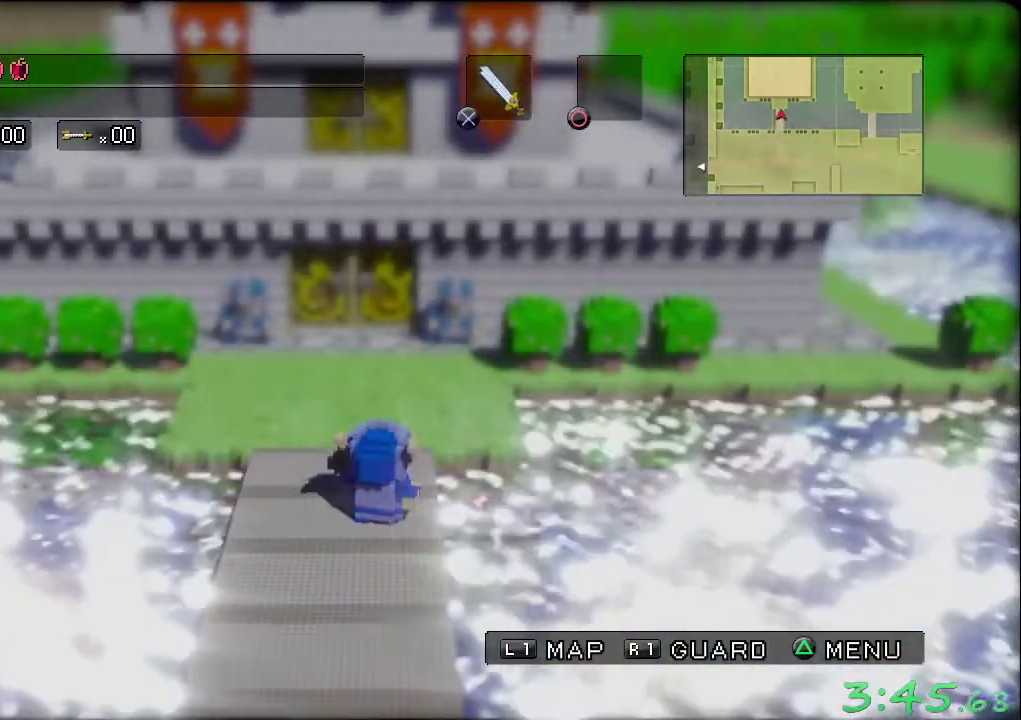
{"buttons": [], "left_stick": "up", "events": [[150, "left_stick", "up-left"], [283, "left_stick", "up"]]}
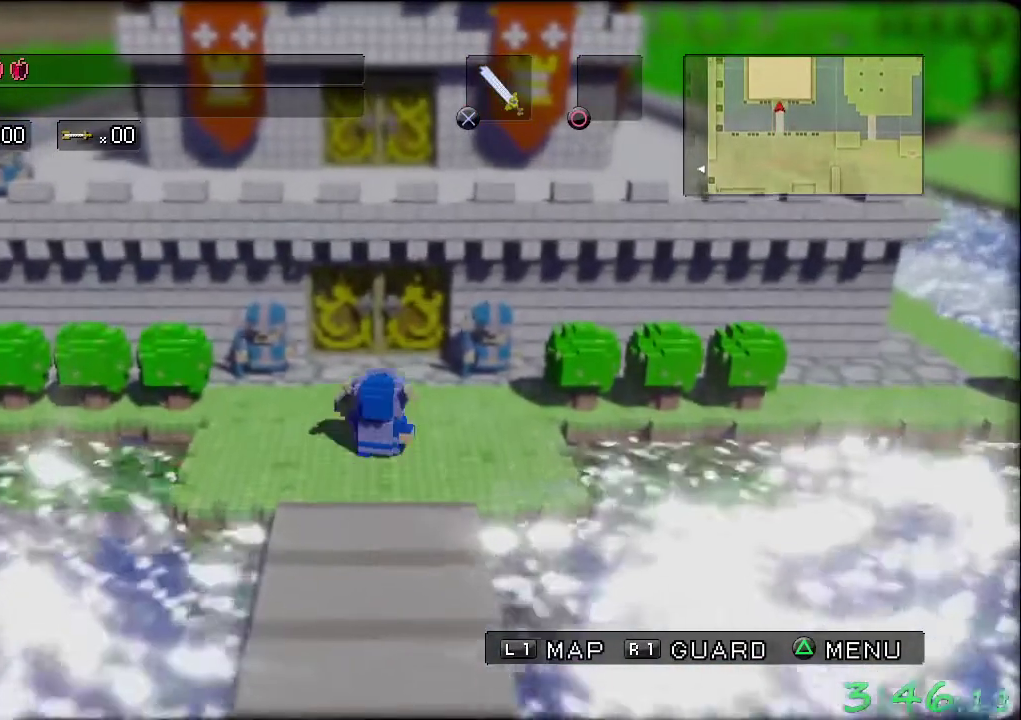
{"buttons": ["A"], "left_stick": "center", "events": [[400, "left_stick", "center"], [450, "A", "down"]]}
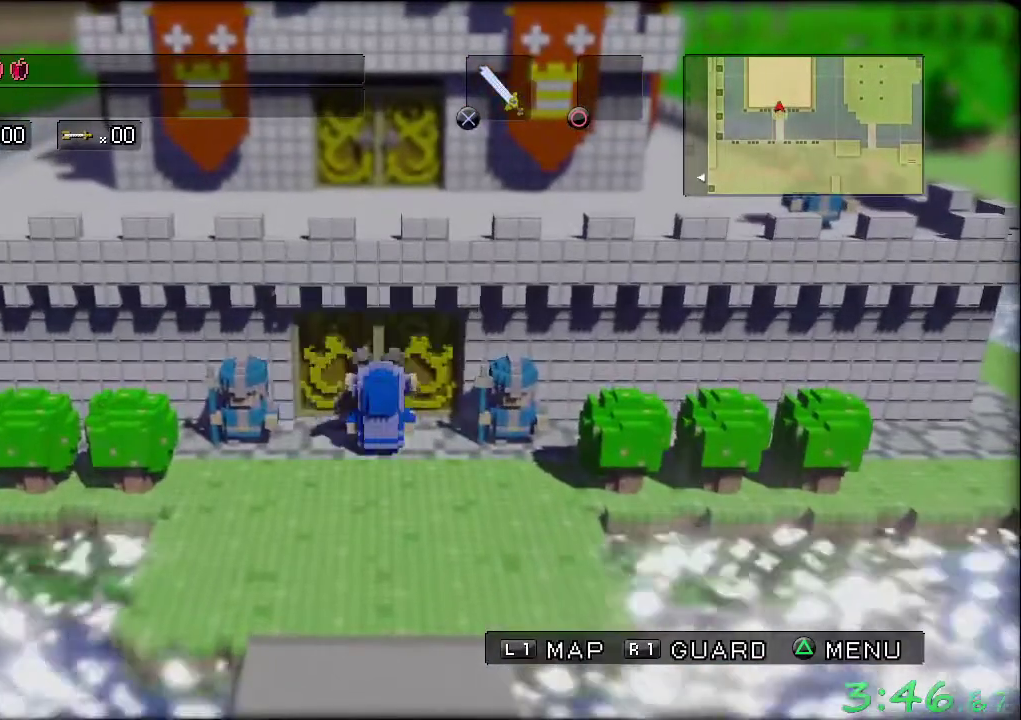
{"buttons": [], "left_stick": "center", "events": [[67, "A", "up"]]}
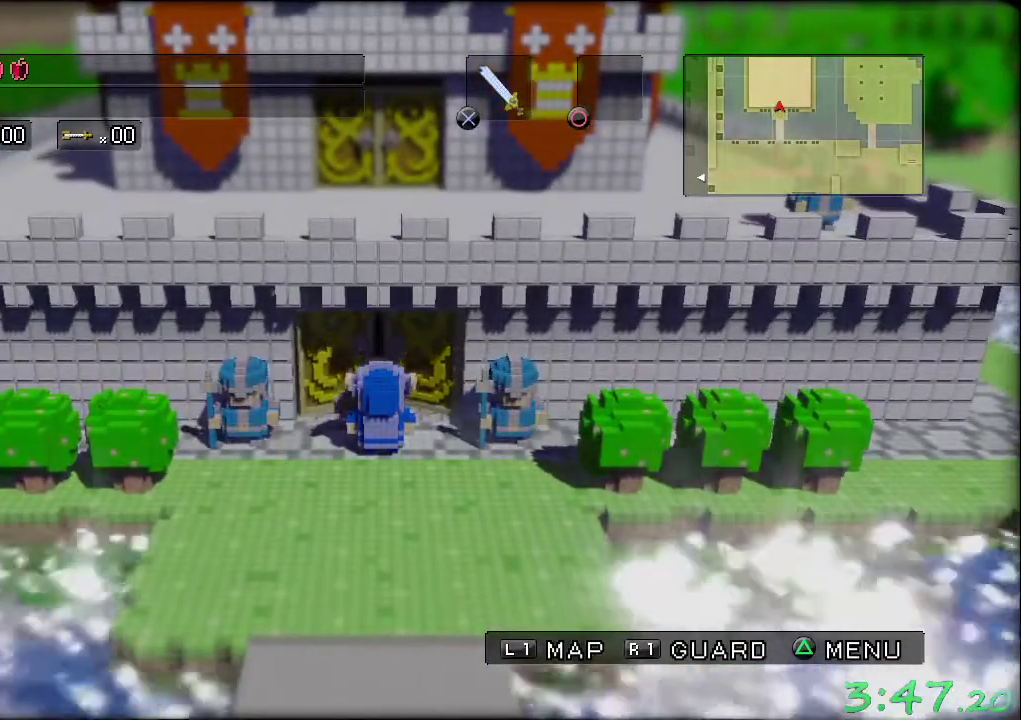
{"buttons": [], "left_stick": "center", "events": []}
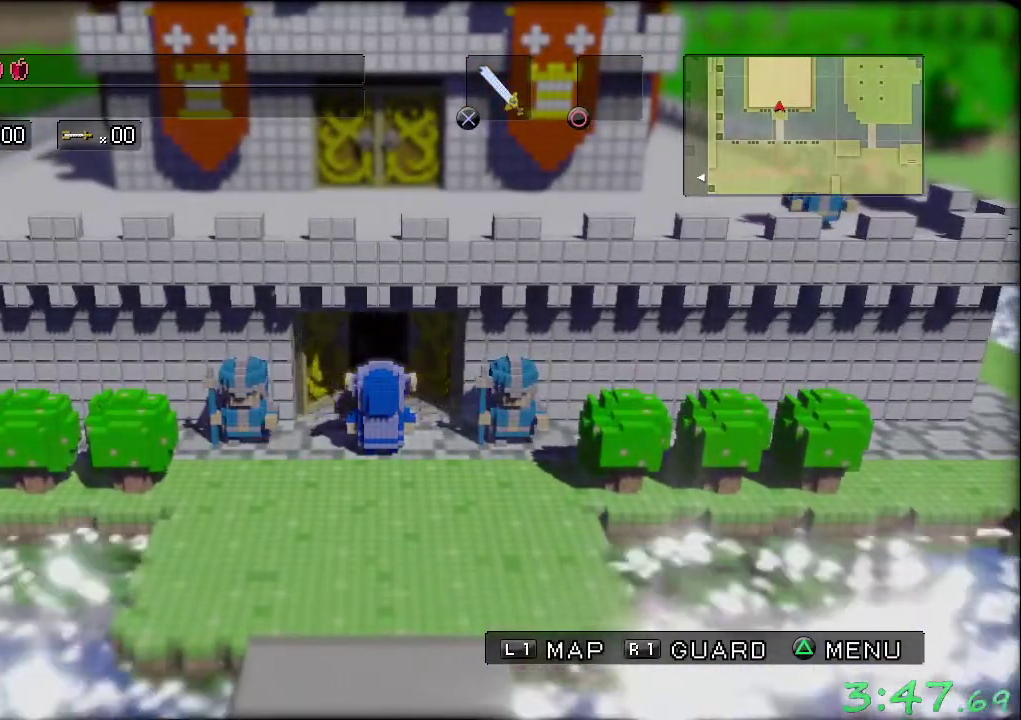
{"buttons": [], "left_stick": "center", "events": []}
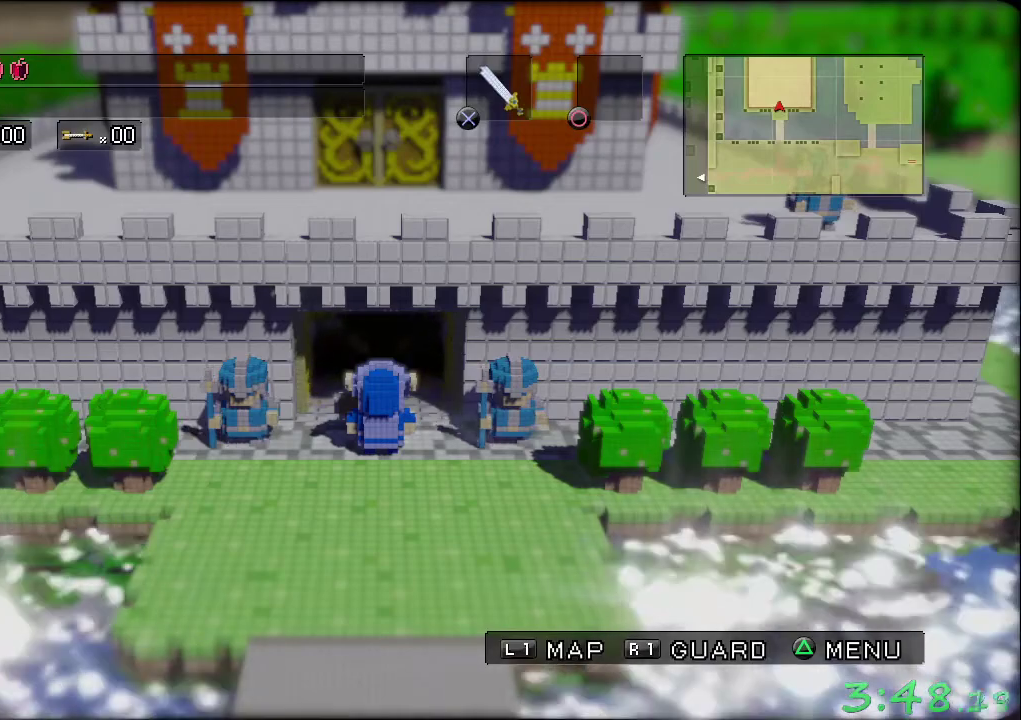
{"buttons": [], "left_stick": "center", "events": []}
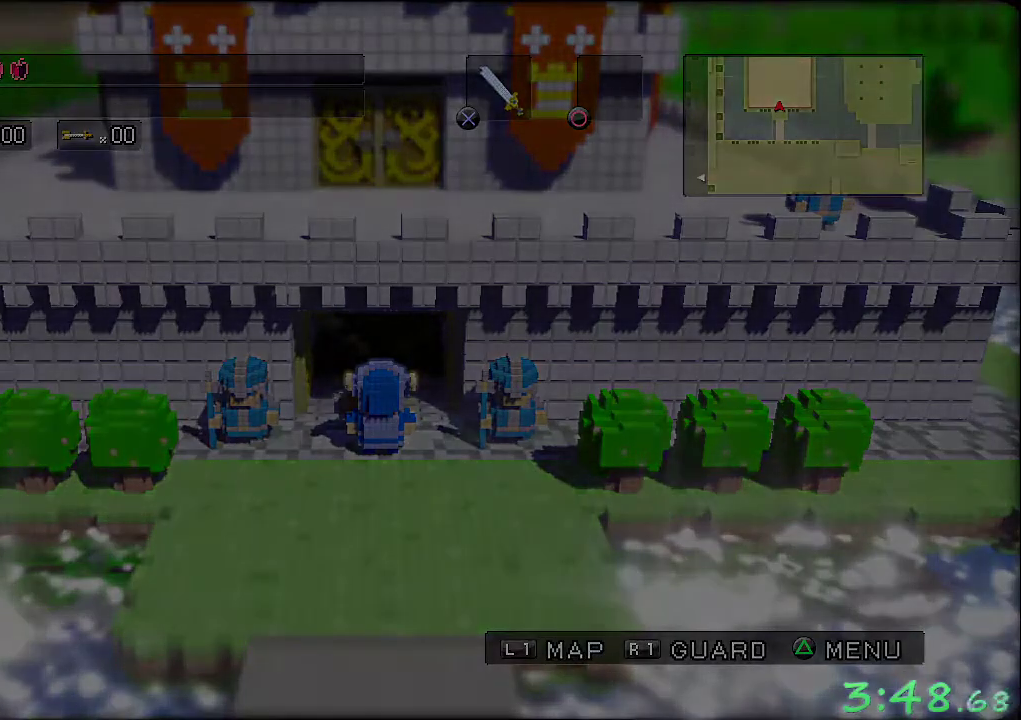
{"buttons": [], "left_stick": "center", "events": []}